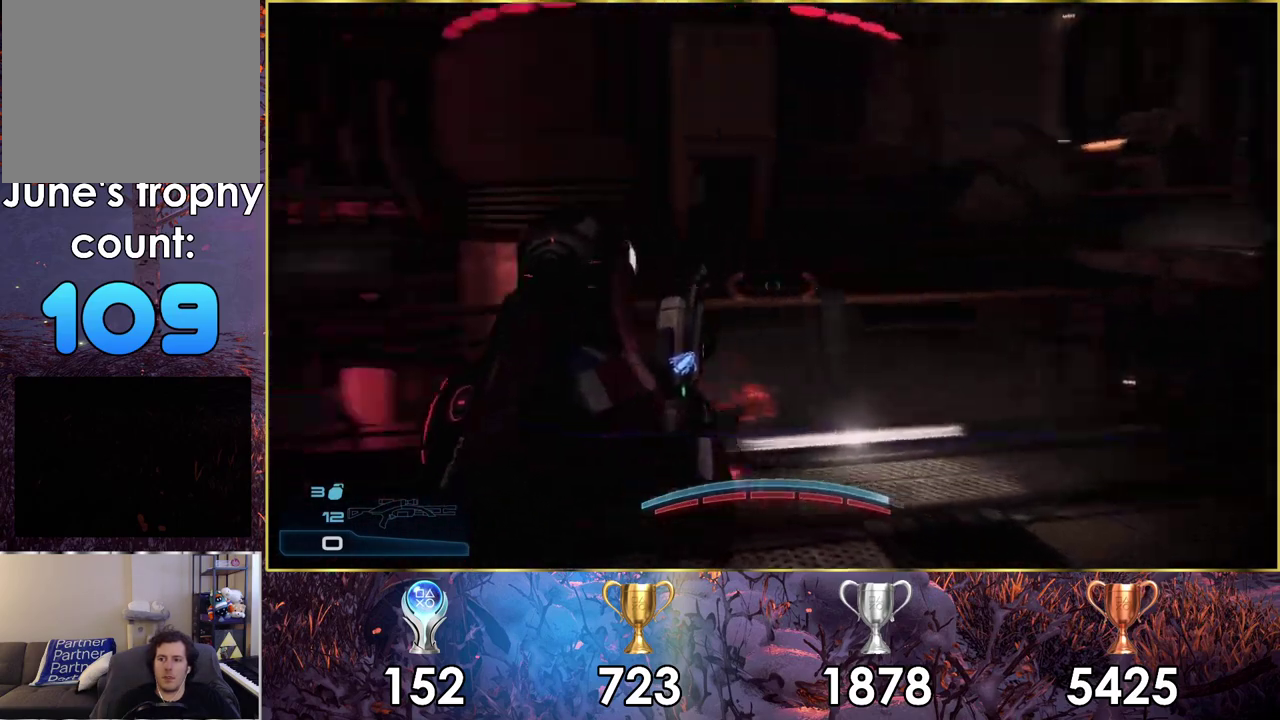
Gameplay with a controller (PlayStation layout); each line is a JSON object with the inputs held at the frame after it (dt_ms = milliseconds from this image to that frame). "events" lists button and stick changes between this image and that frame as [ms after this image, input, new state], when the widget could be followed in between. Not read: L2 R2.
{"dt_ms": 300, "buttons": [], "left_stick": "down-left", "right_stick": "left", "events": [[83, "left_stick", "down"], [283, "left_stick", "down-left"]]}
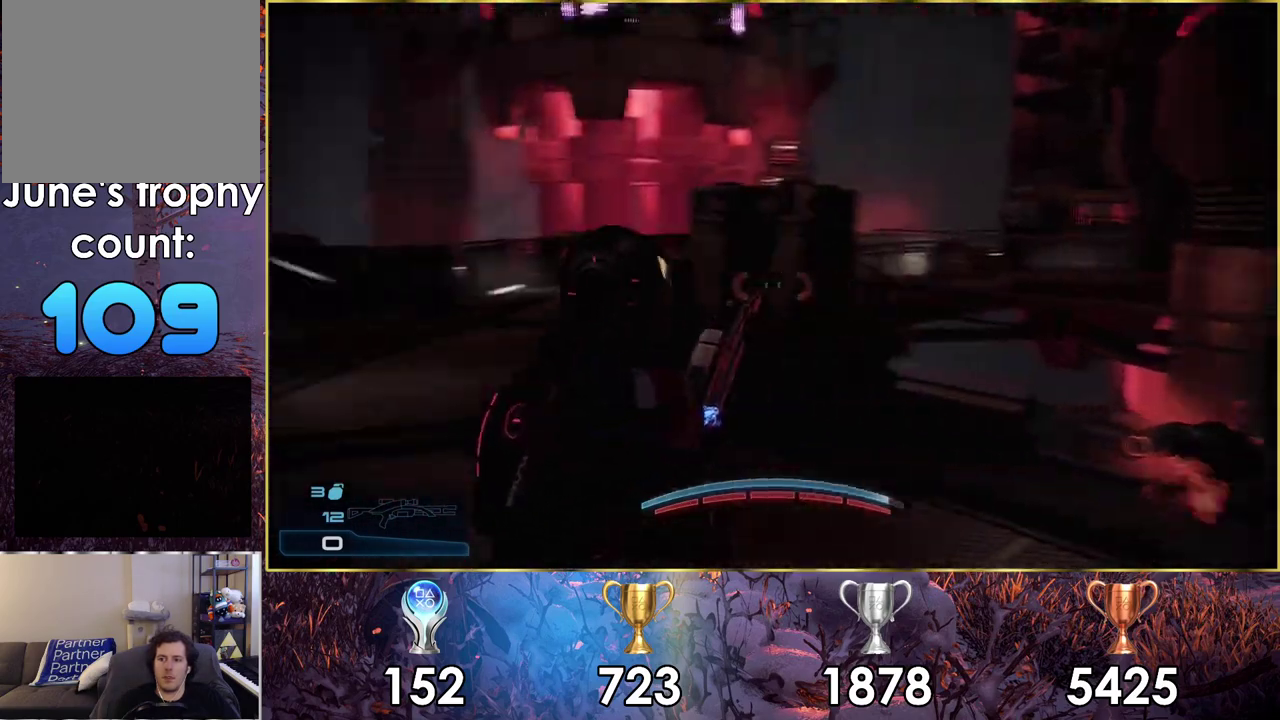
{"dt_ms": 200, "buttons": [], "left_stick": "up-left", "right_stick": "center", "events": [[67, "left_stick", "left"], [117, "left_stick", "up-left"], [117, "right_stick", "center"]]}
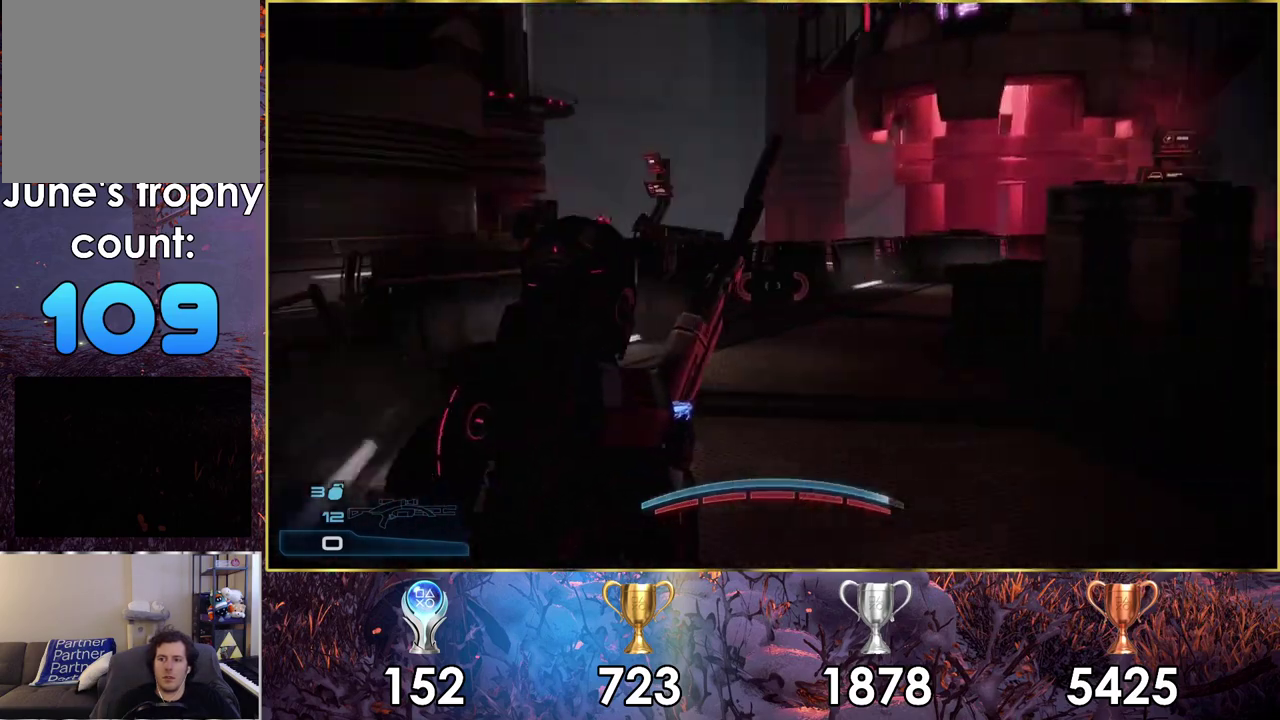
{"dt_ms": 500, "buttons": [], "left_stick": "up", "right_stick": "left"}
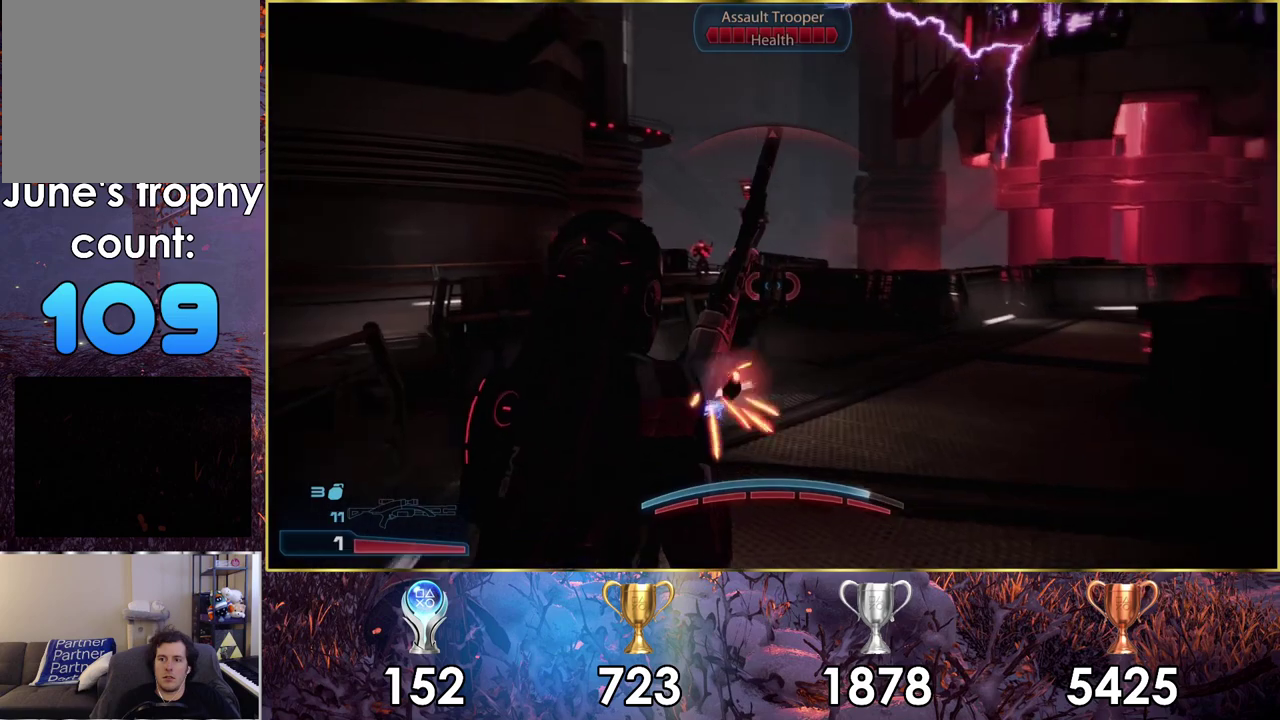
{"dt_ms": 400, "buttons": [], "left_stick": "up", "right_stick": "down-left"}
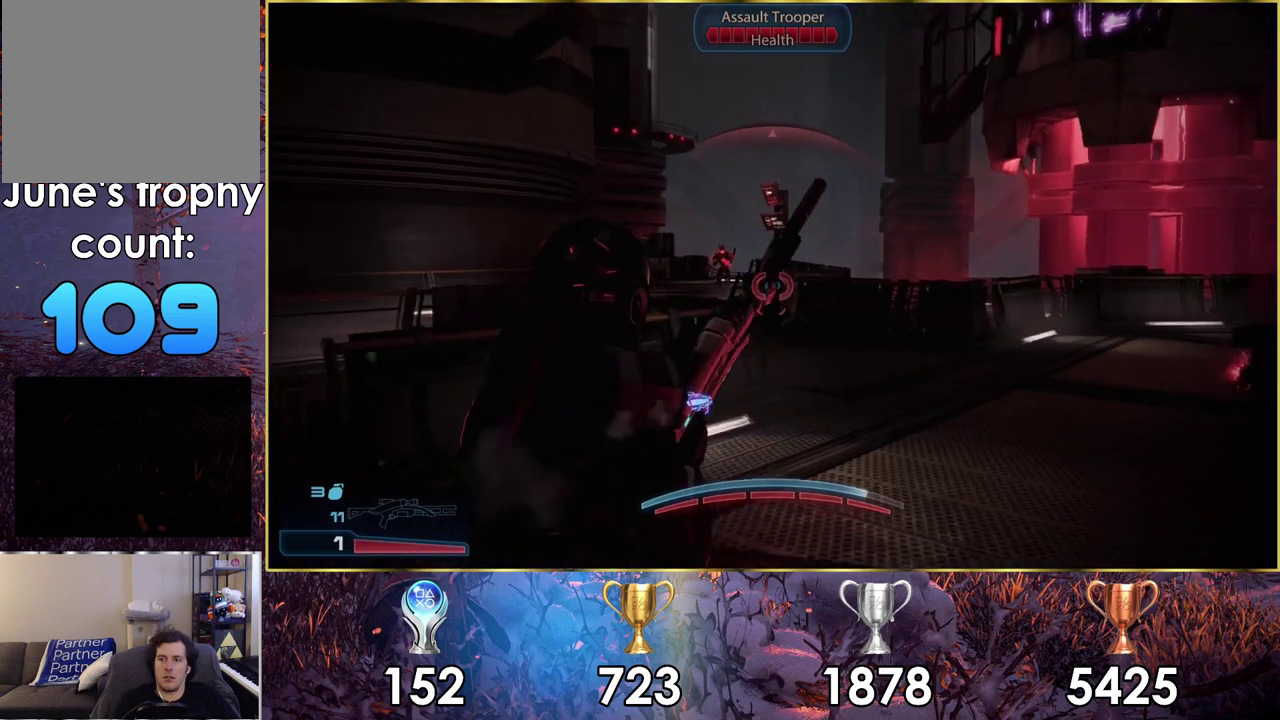
{"dt_ms": 700, "buttons": [], "left_stick": "up", "right_stick": "center", "events": [[17, "left_stick", "up-right"], [100, "right_stick", "center"], [217, "left_stick", "up"], [300, "left_stick", "up-left"], [633, "left_stick", "up"]]}
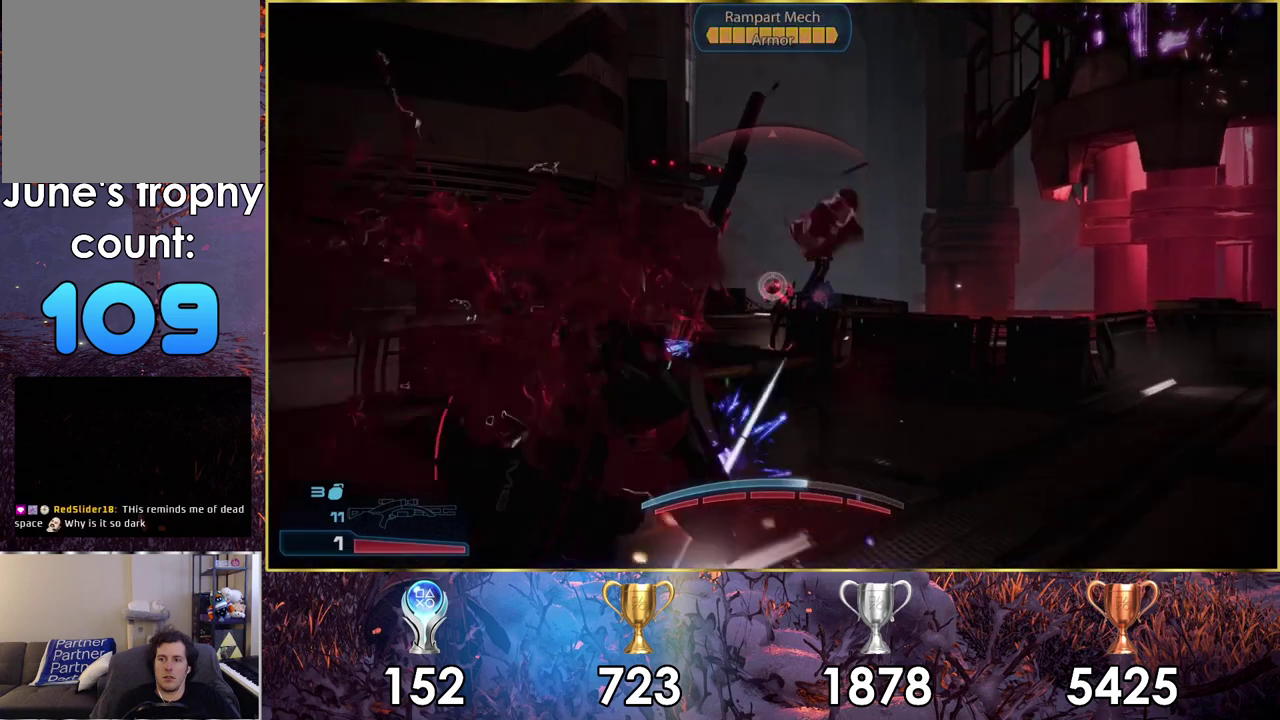
{"dt_ms": 100, "buttons": [], "left_stick": "center", "right_stick": "center", "events": [[33, "left_stick", "center"]]}
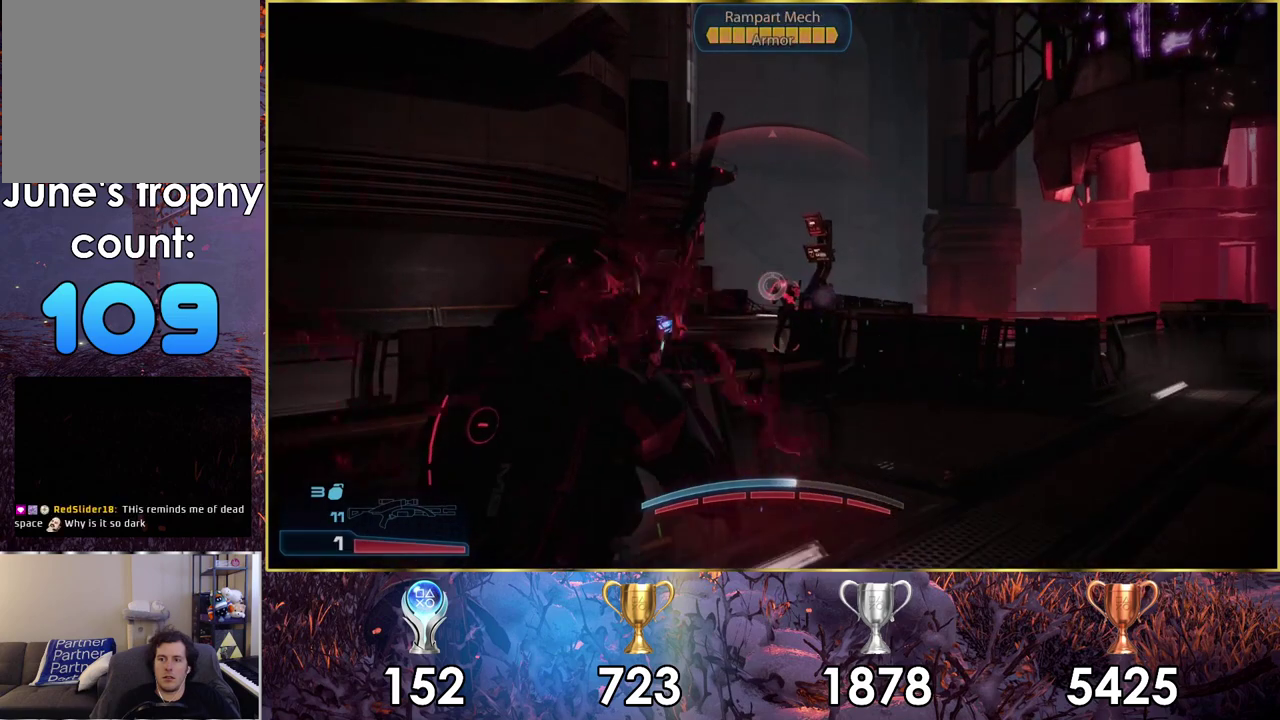
{"dt_ms": 200, "buttons": [], "left_stick": "right", "right_stick": "center", "events": [[17, "left_stick", "down"], [100, "left_stick", "down-right"], [167, "left_stick", "right"]]}
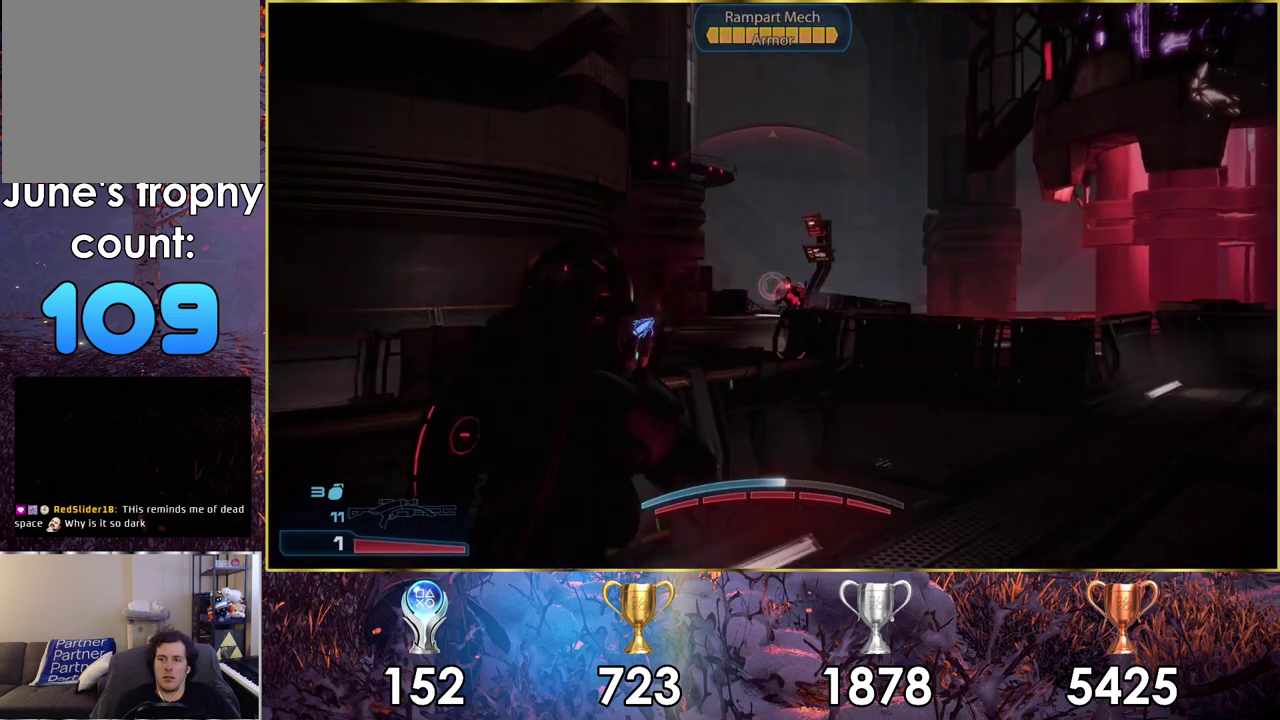
{"dt_ms": 200, "buttons": [], "left_stick": "right", "right_stick": "center", "events": []}
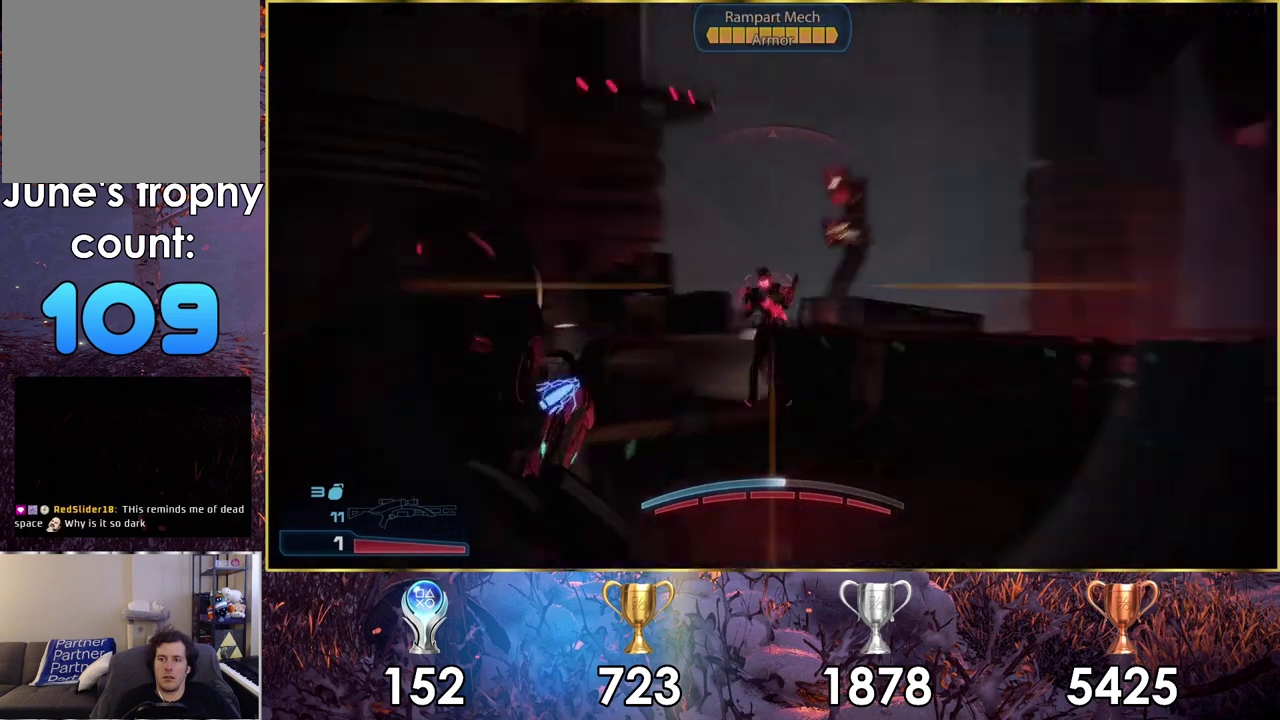
{"dt_ms": 200, "buttons": [], "left_stick": "left", "right_stick": "center", "events": [[50, "left_stick", "up-right"], [100, "left_stick", "center"], [167, "left_stick", "left"]]}
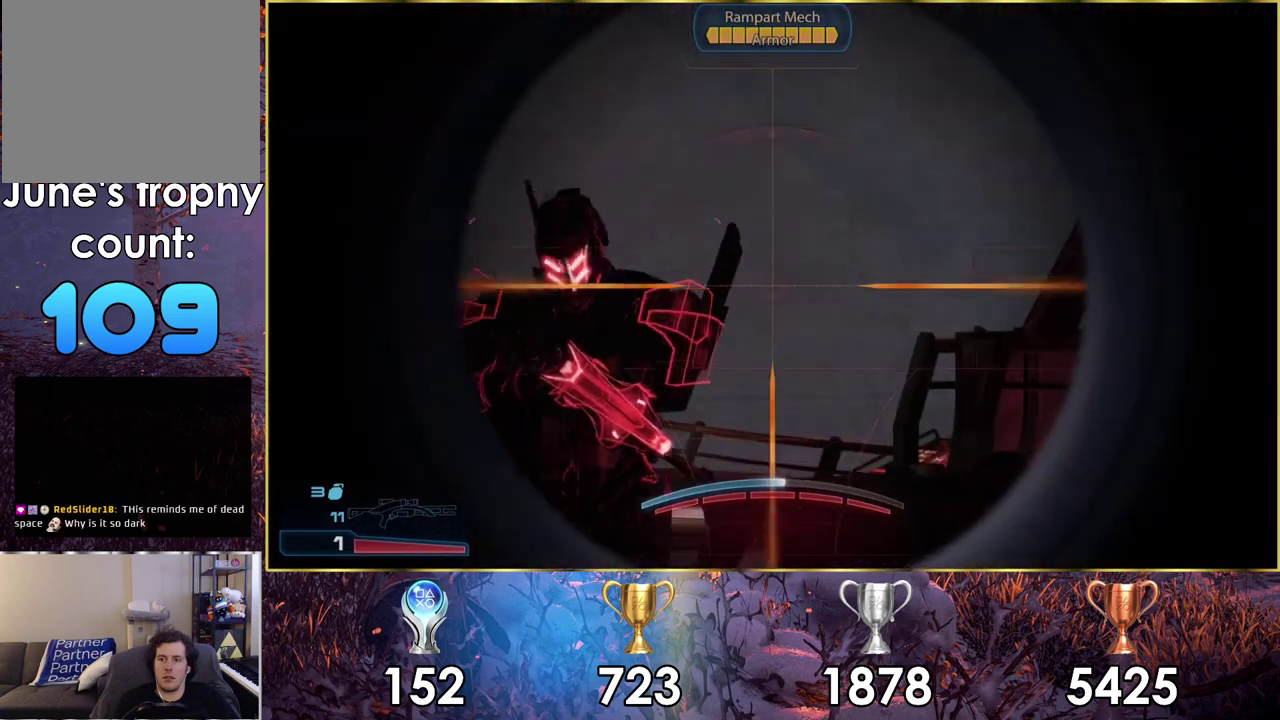
{"dt_ms": 300, "buttons": [], "left_stick": "left", "right_stick": "left", "events": [[100, "right_stick", "down-left"], [300, "right_stick", "left"]]}
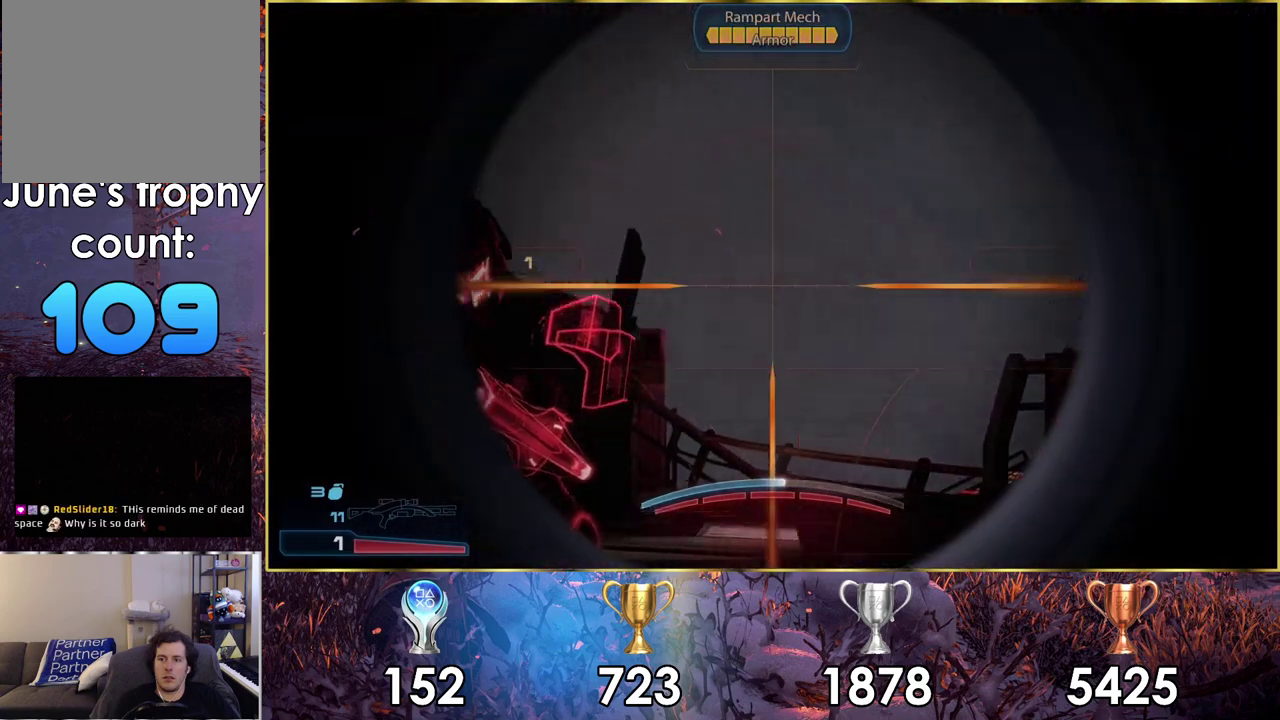
{"dt_ms": 400, "buttons": [], "left_stick": "right", "right_stick": "center", "events": [[250, "right_stick", "up-left"], [267, "left_stick", "center"], [300, "right_stick", "center"], [317, "left_stick", "right"]]}
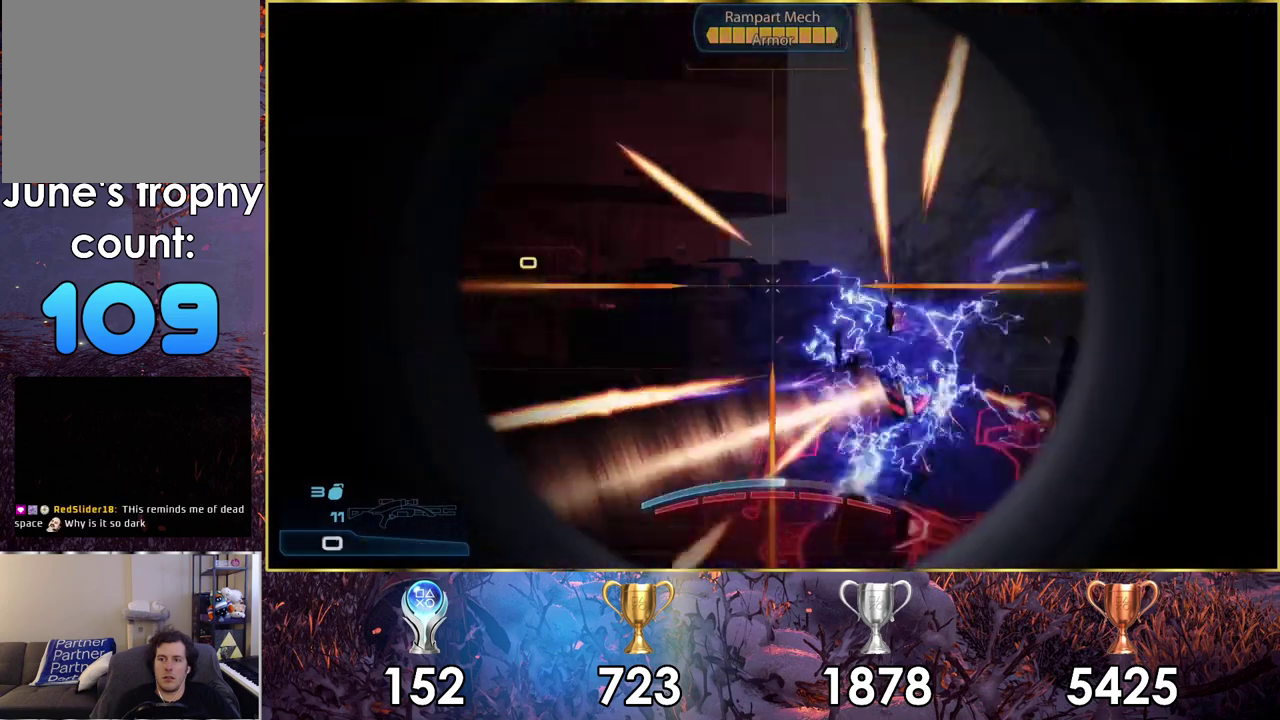
{"dt_ms": 300, "buttons": [], "left_stick": "right", "right_stick": "up-right", "events": [[267, "right_stick", "up-right"]]}
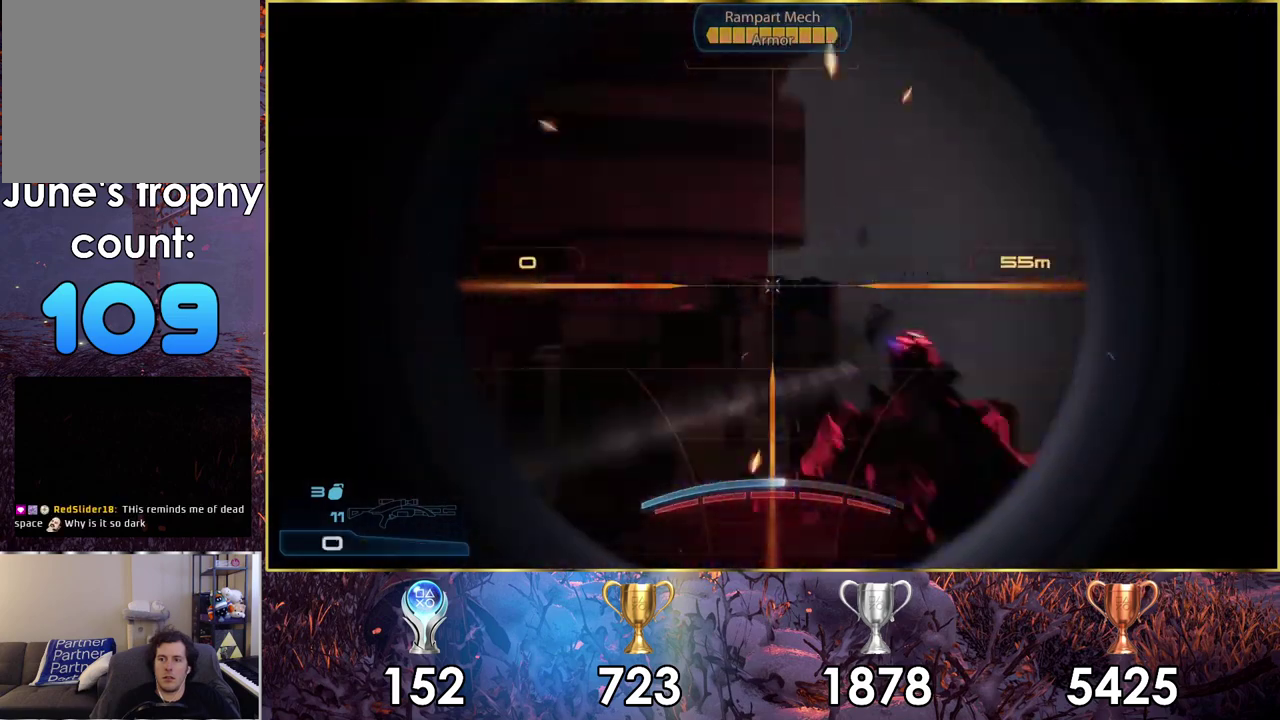
{"dt_ms": 200, "buttons": [], "left_stick": "right", "right_stick": "center", "events": [[17, "left_stick", "up-right"], [117, "right_stick", "center"], [183, "left_stick", "right"]]}
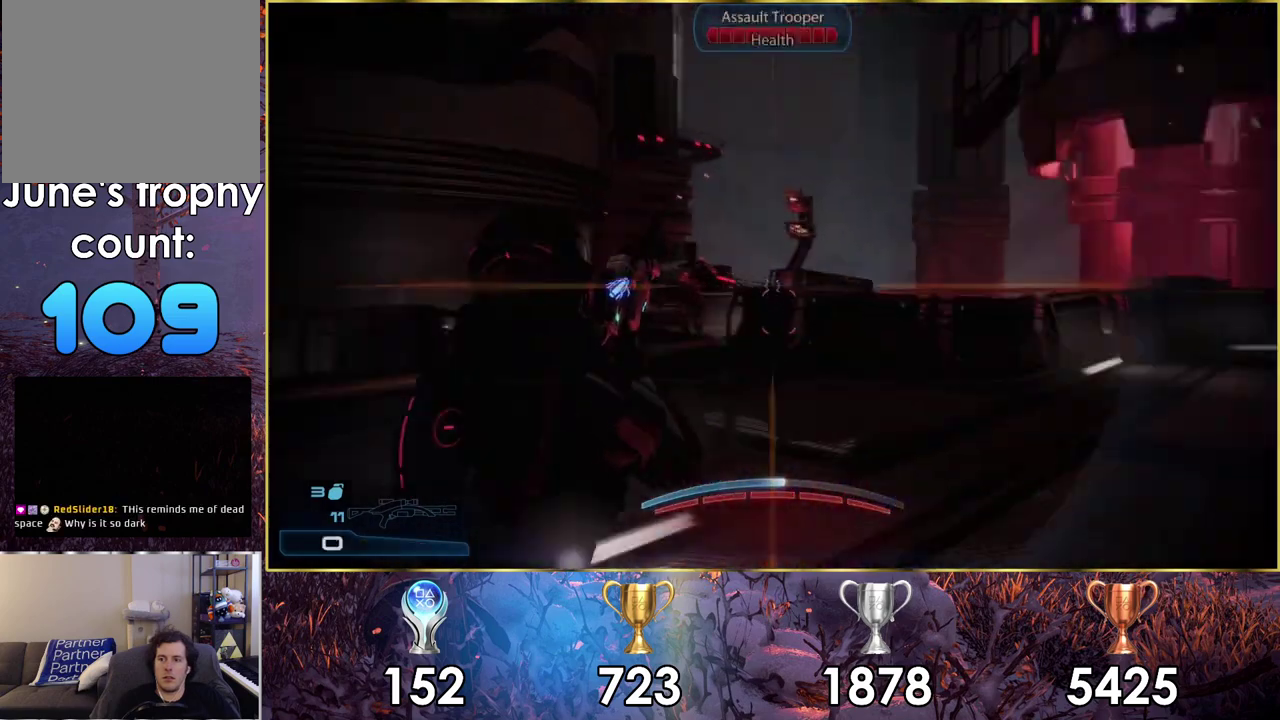
{"dt_ms": 200, "buttons": [], "left_stick": "up-left", "right_stick": "up-left"}
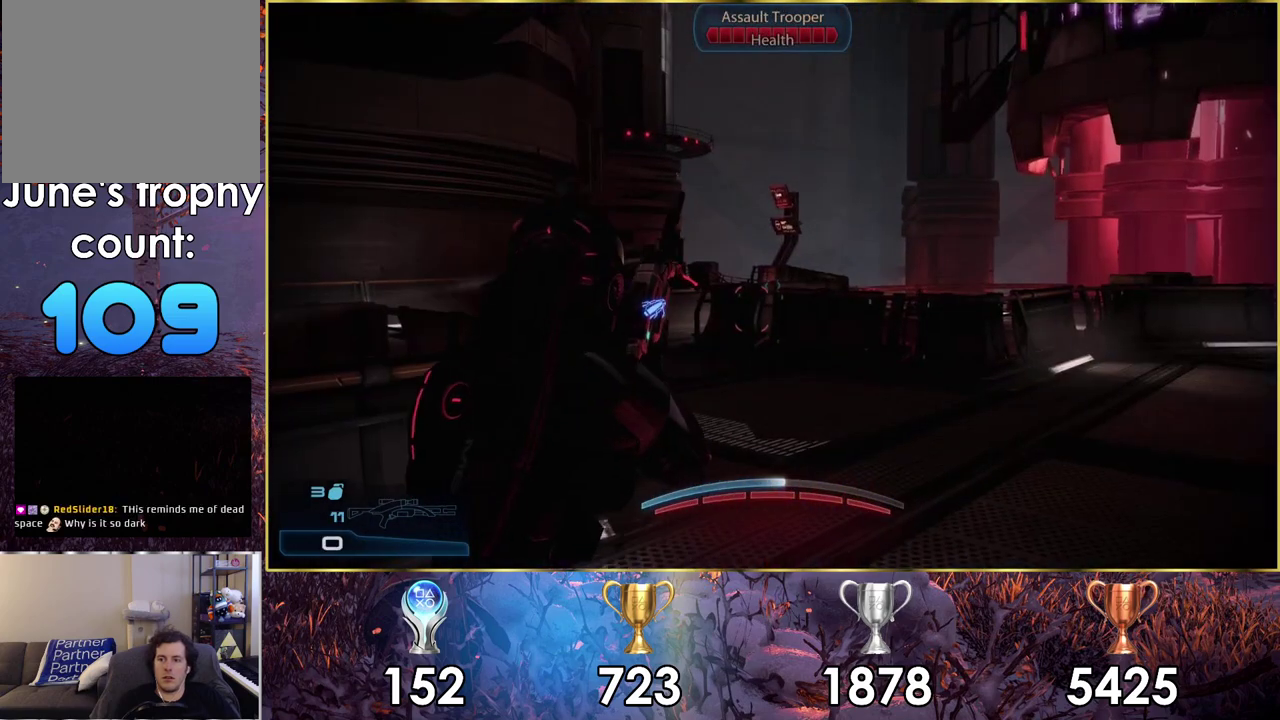
{"dt_ms": 200, "buttons": [], "left_stick": "down-left", "right_stick": "left"}
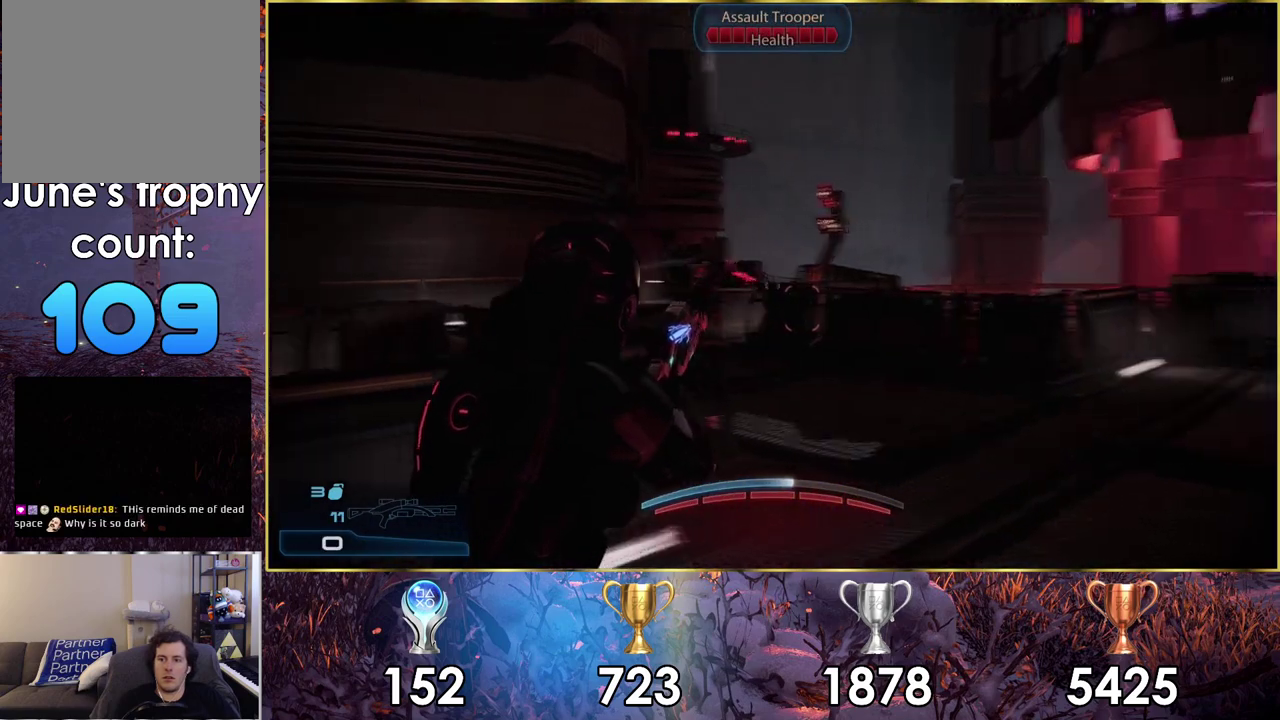
{"dt_ms": 200, "buttons": ["L1"], "left_stick": "down-right", "right_stick": "center"}
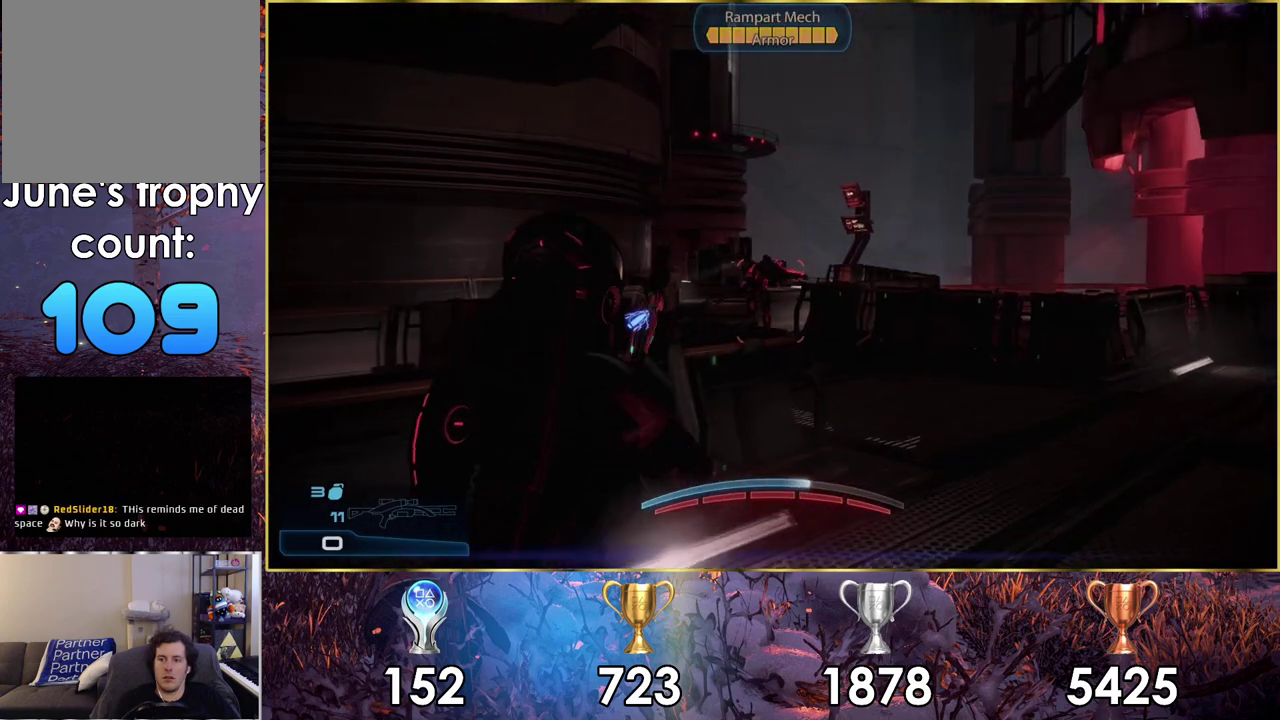
{"dt_ms": 100, "buttons": [], "left_stick": "down-left", "right_stick": "center"}
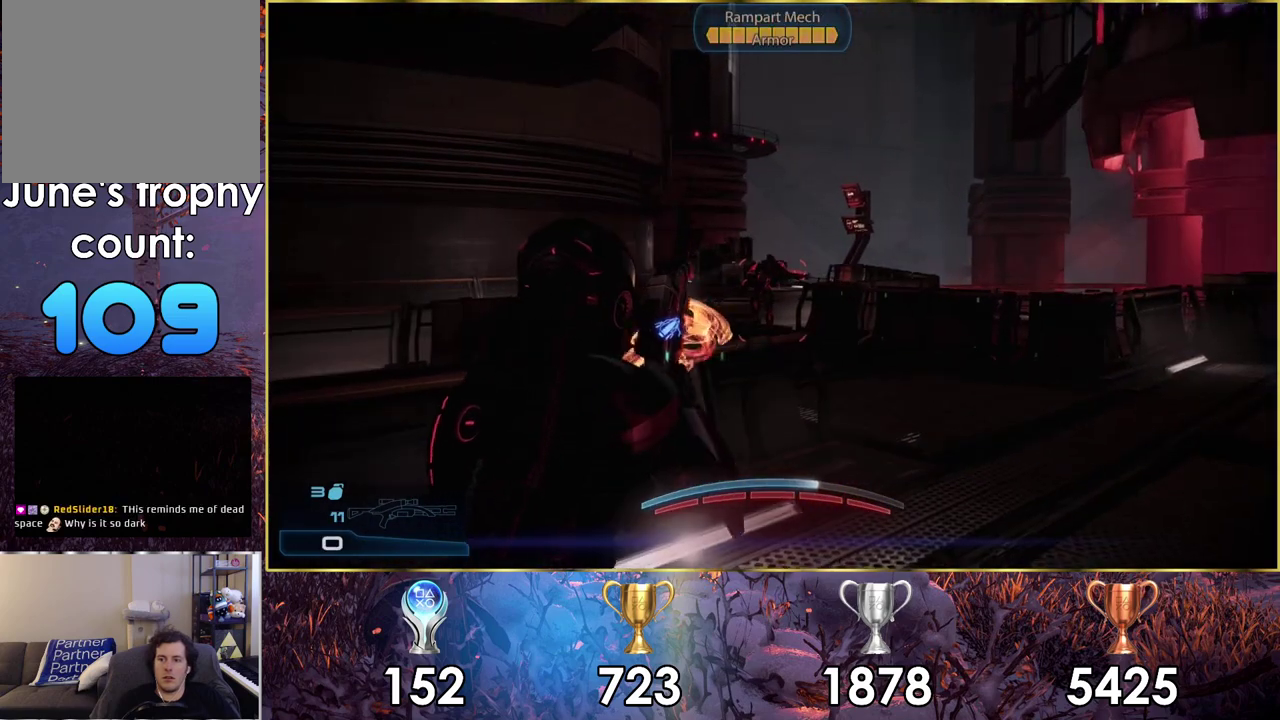
{"dt_ms": 200, "buttons": [], "left_stick": "left", "right_stick": "center"}
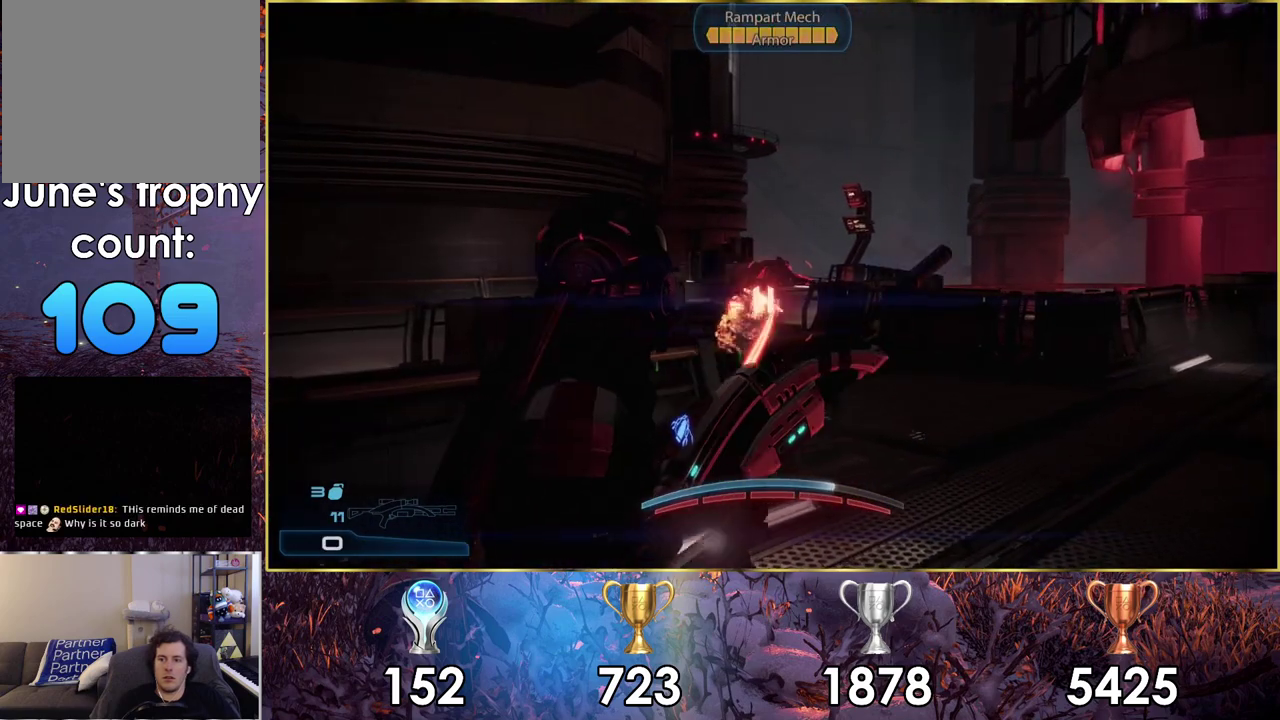
{"dt_ms": 300, "buttons": [], "left_stick": "down-left", "right_stick": "center", "events": [[33, "left_stick", "up"], [250, "left_stick", "center"], [300, "left_stick", "down-left"]]}
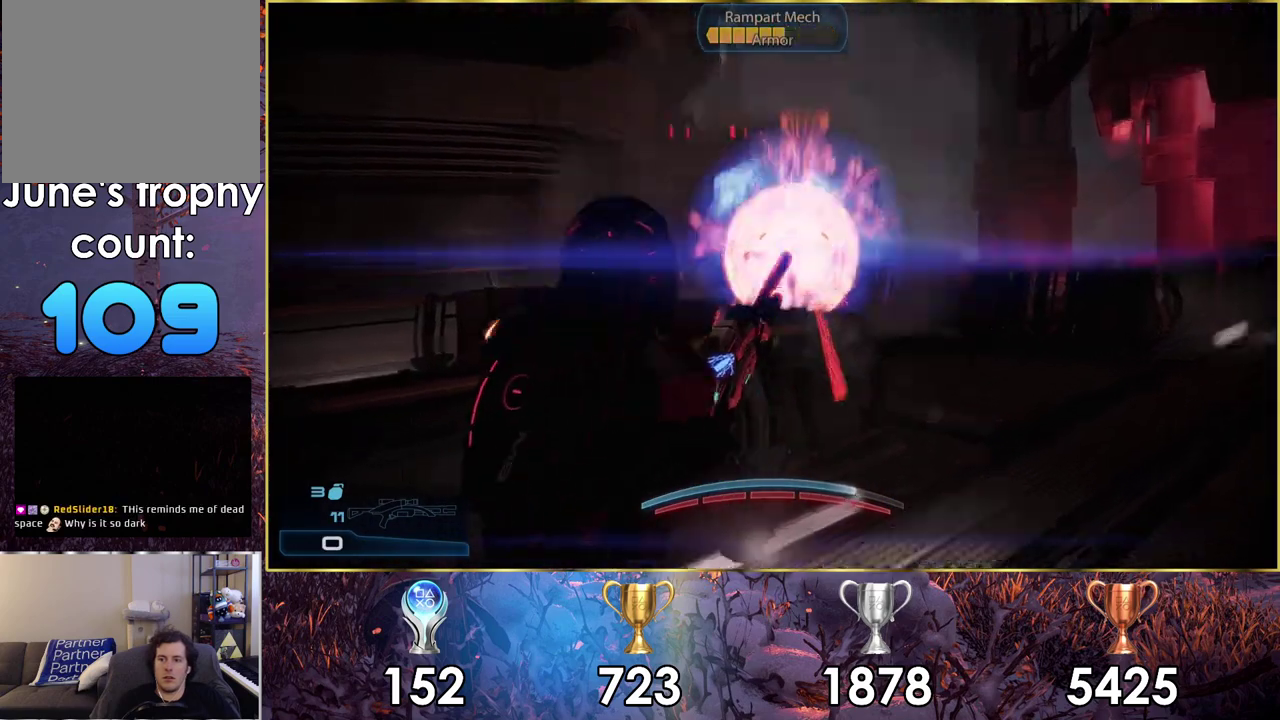
{"dt_ms": 400, "buttons": [], "left_stick": "up-left", "right_stick": "center"}
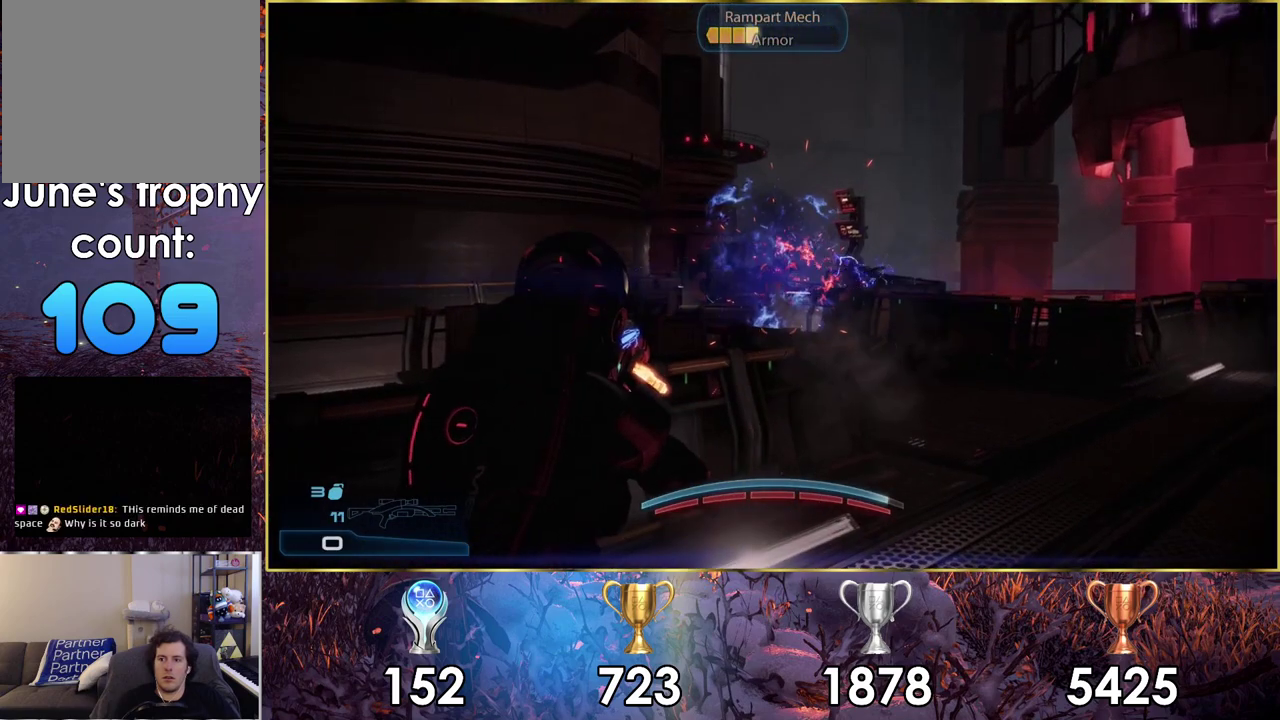
{"dt_ms": 400, "buttons": [], "left_stick": "up", "right_stick": "center", "events": [[83, "left_stick", "center"], [300, "left_stick", "right"], [383, "left_stick", "up"]]}
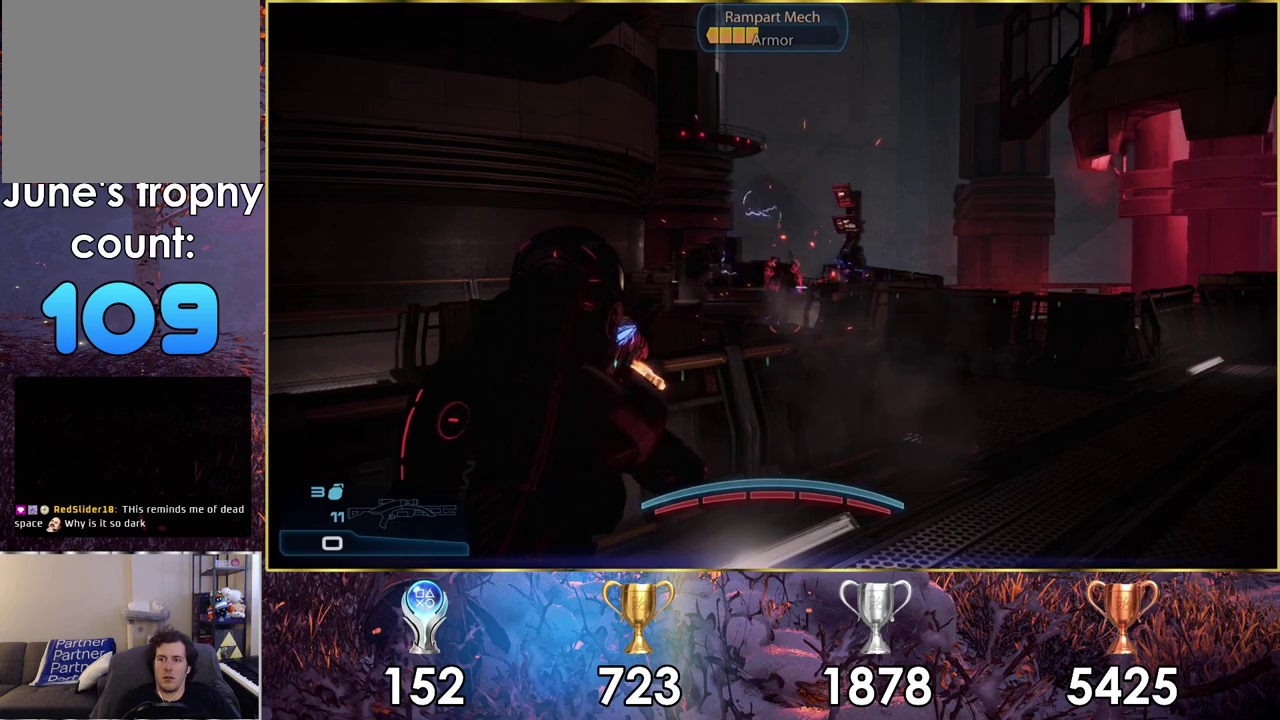
{"dt_ms": 600, "buttons": ["CROSS"], "left_stick": "center", "right_stick": "center", "events": [[333, "left_stick", "up-left"], [483, "left_stick", "up"], [533, "left_stick", "center"], [567, "CROSS", "down"]]}
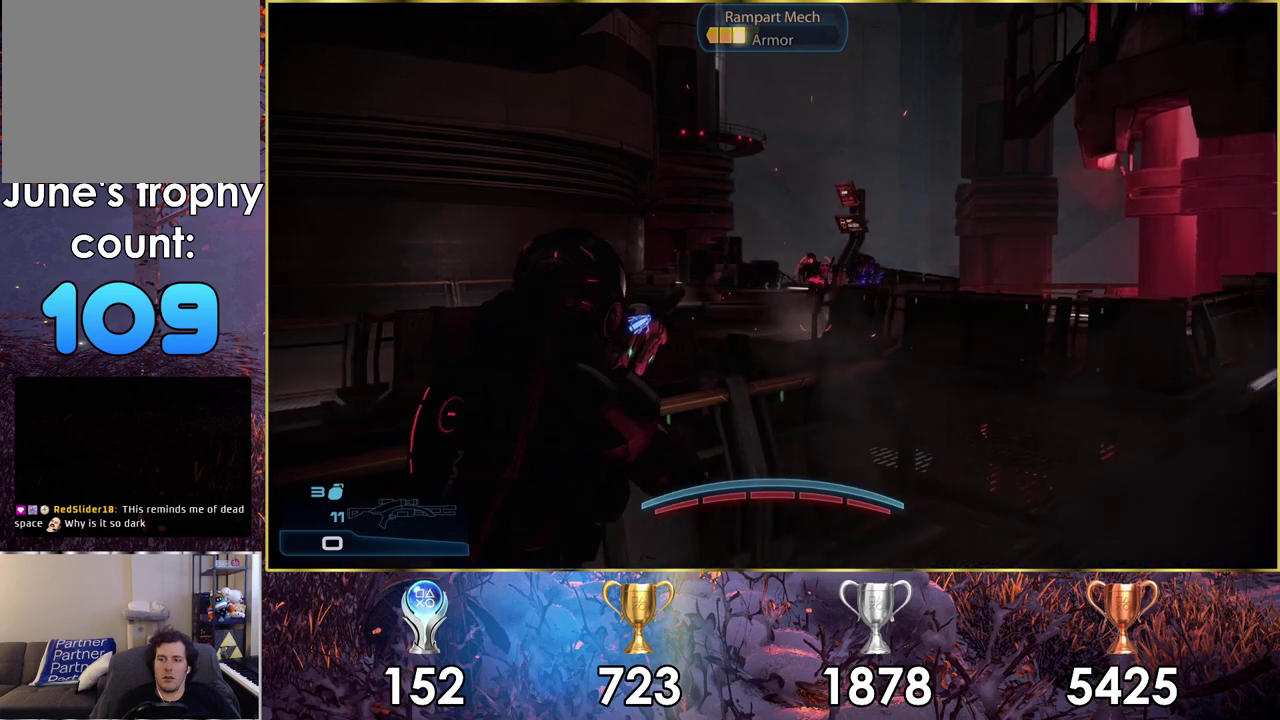
{"dt_ms": 100, "buttons": [], "left_stick": "center", "right_stick": "center", "events": [[67, "CROSS", "up"]]}
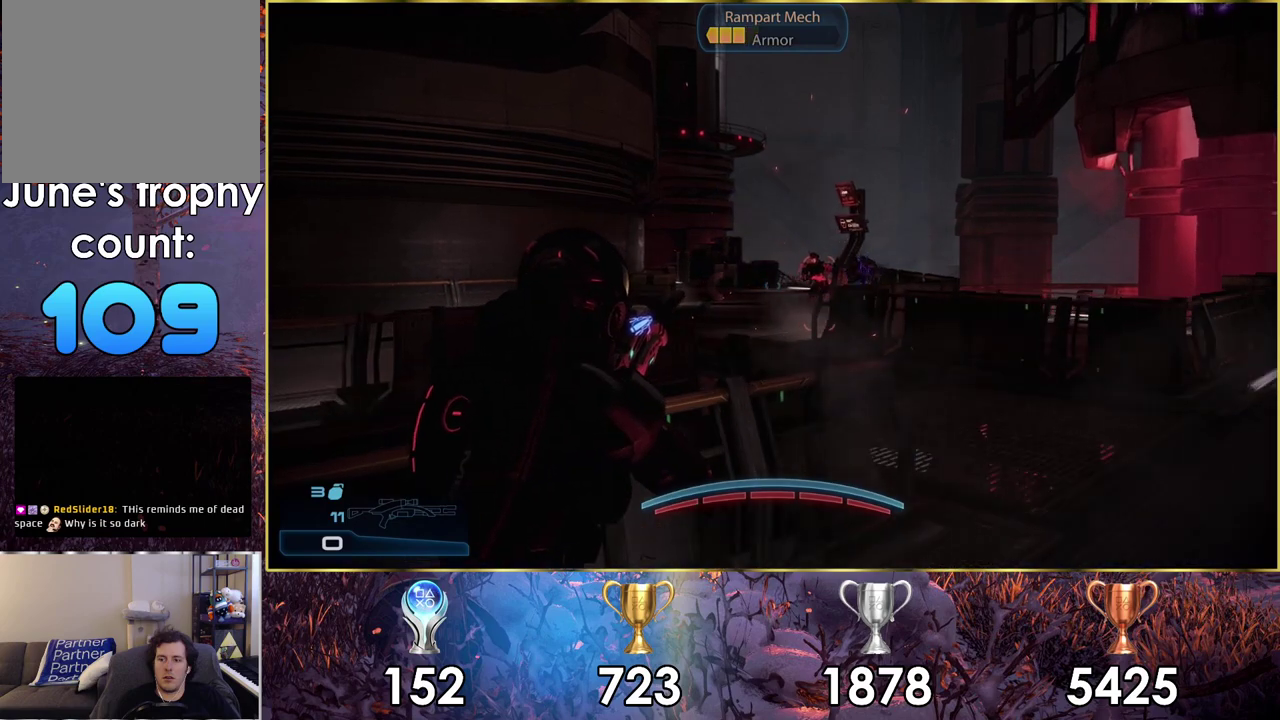
{"dt_ms": 600, "buttons": ["CROSS"], "left_stick": "up", "right_stick": "center", "events": [[350, "left_stick", "up-left"], [417, "left_stick", "up"], [550, "CROSS", "down"]]}
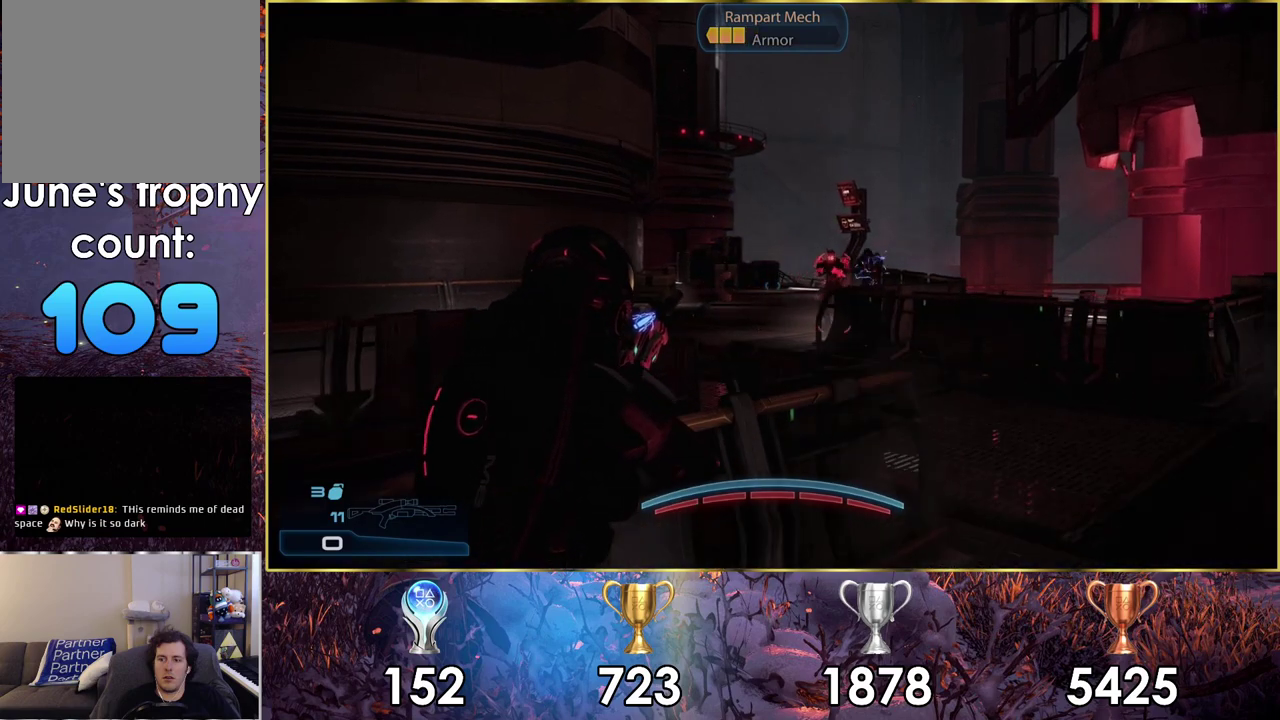
{"dt_ms": 600, "buttons": ["CROSS"], "left_stick": "center", "right_stick": "center", "events": [[83, "left_stick", "center"], [100, "CROSS", "up"], [517, "CROSS", "down"]]}
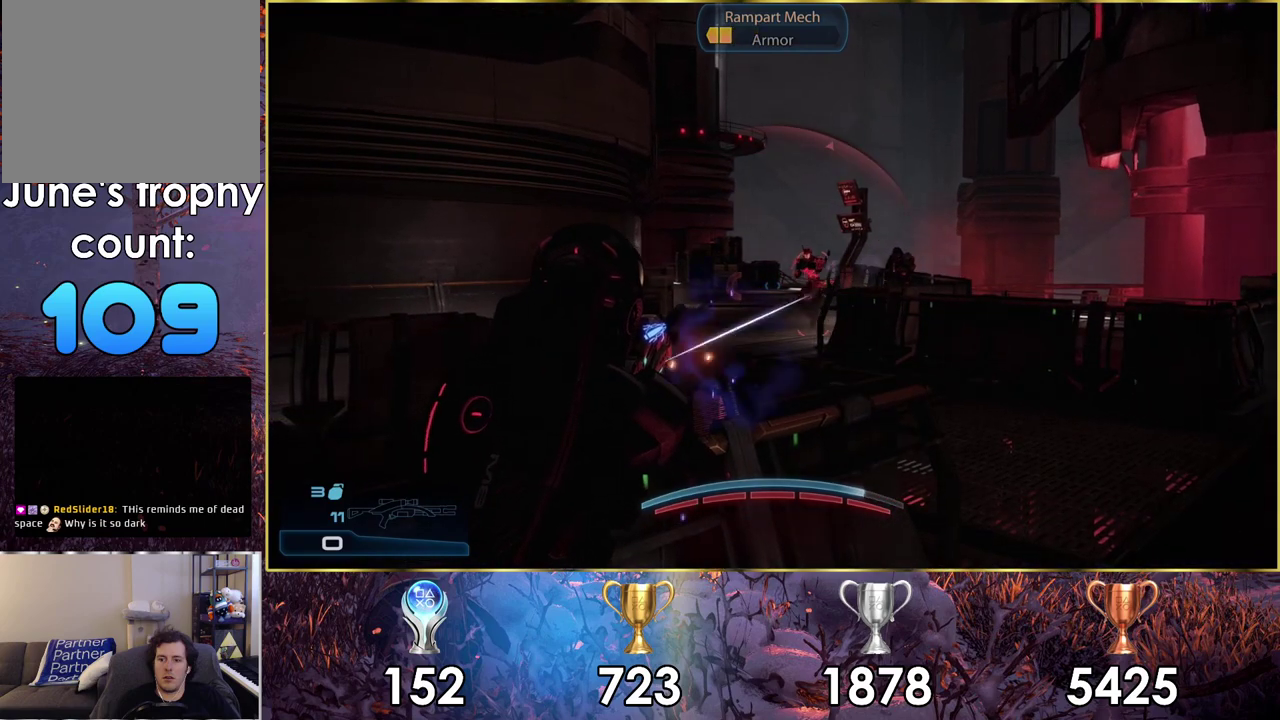
{"dt_ms": 400, "buttons": ["CROSS"], "left_stick": "up", "right_stick": "center", "events": [[17, "left_stick", "up"], [50, "CROSS", "up"], [333, "CROSS", "down"]]}
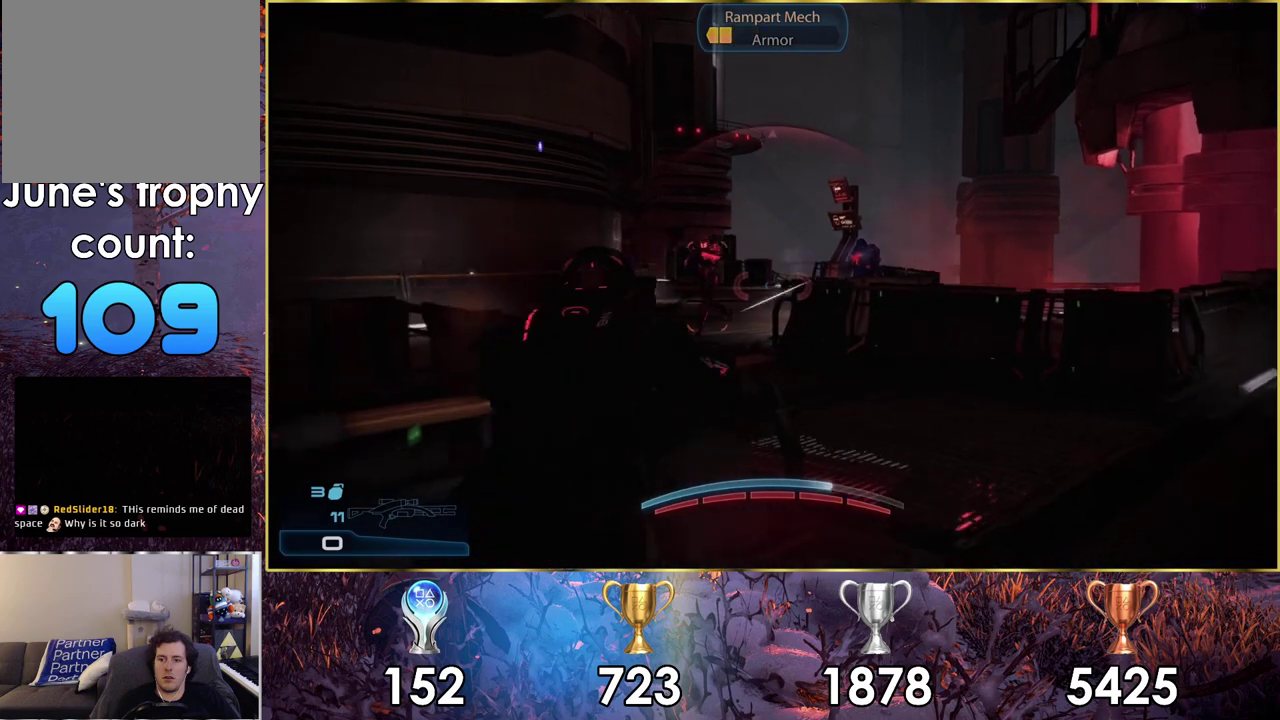
{"dt_ms": 700, "buttons": [], "left_stick": "center", "right_stick": "up-left", "events": [[67, "CROSS", "up"], [83, "left_stick", "center"], [650, "right_stick", "up-left"]]}
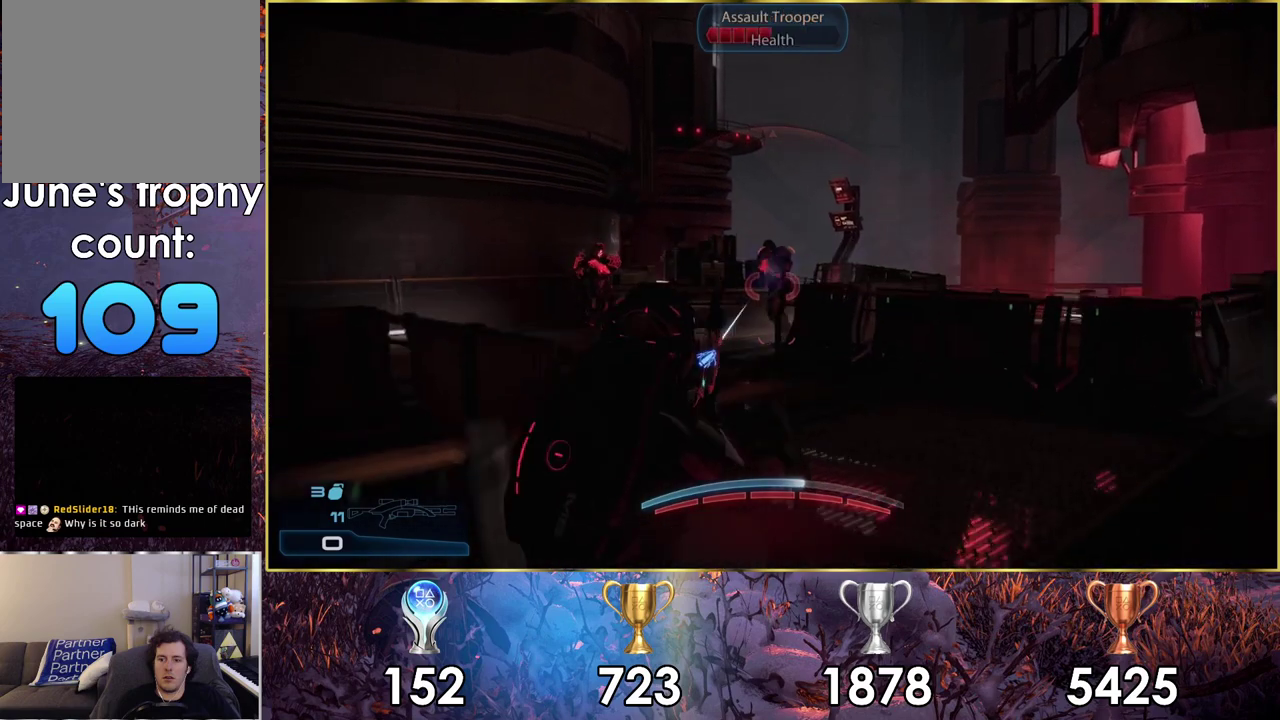
{"dt_ms": 400, "buttons": ["CROSS"], "left_stick": "center", "right_stick": "center", "events": [[233, "right_stick", "center"], [333, "CROSS", "down"]]}
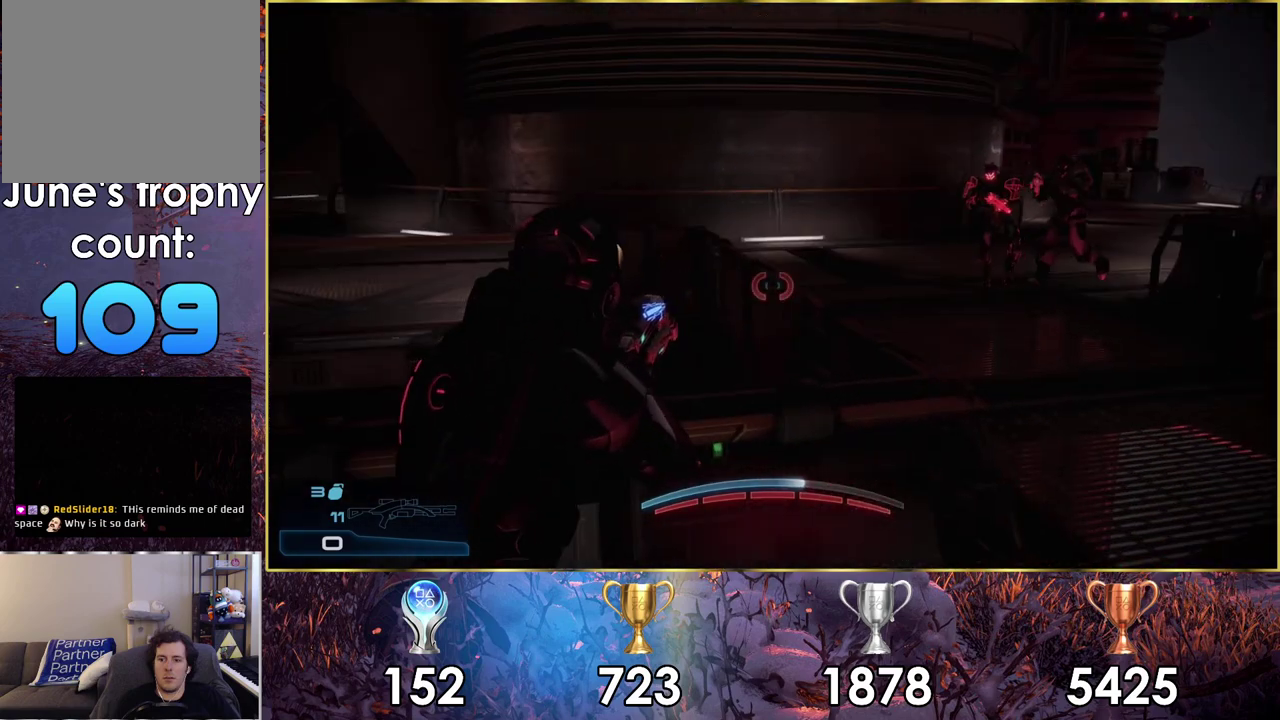
{"dt_ms": 100, "buttons": [], "left_stick": "center", "right_stick": "center", "events": [[33, "CROSS", "up"]]}